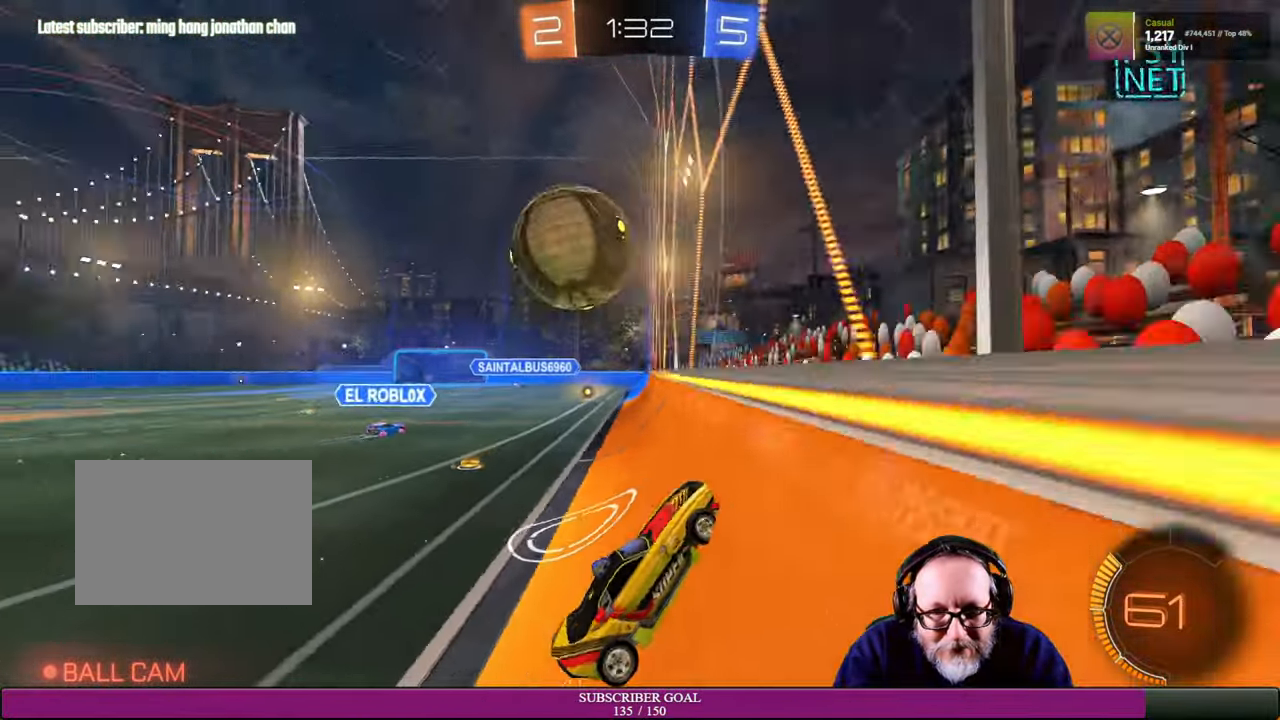
Gameplay with a controller (PlayStation layout); each line is a JSON object with the inputs held at the frame after it (dt_ms = milliseconds from this image to that frame). "events" lists button and stick changes between this image and that frame as [ms after this image, input, new state], when the widget could be followed in between. Not read: L3 R3 TOUCHPAD.
{"dt_ms": 500, "buttons": ["R2"], "left_stick": "left", "right_stick": "center", "events": [[100, "L1", "up"], [384, "R2", "down"]]}
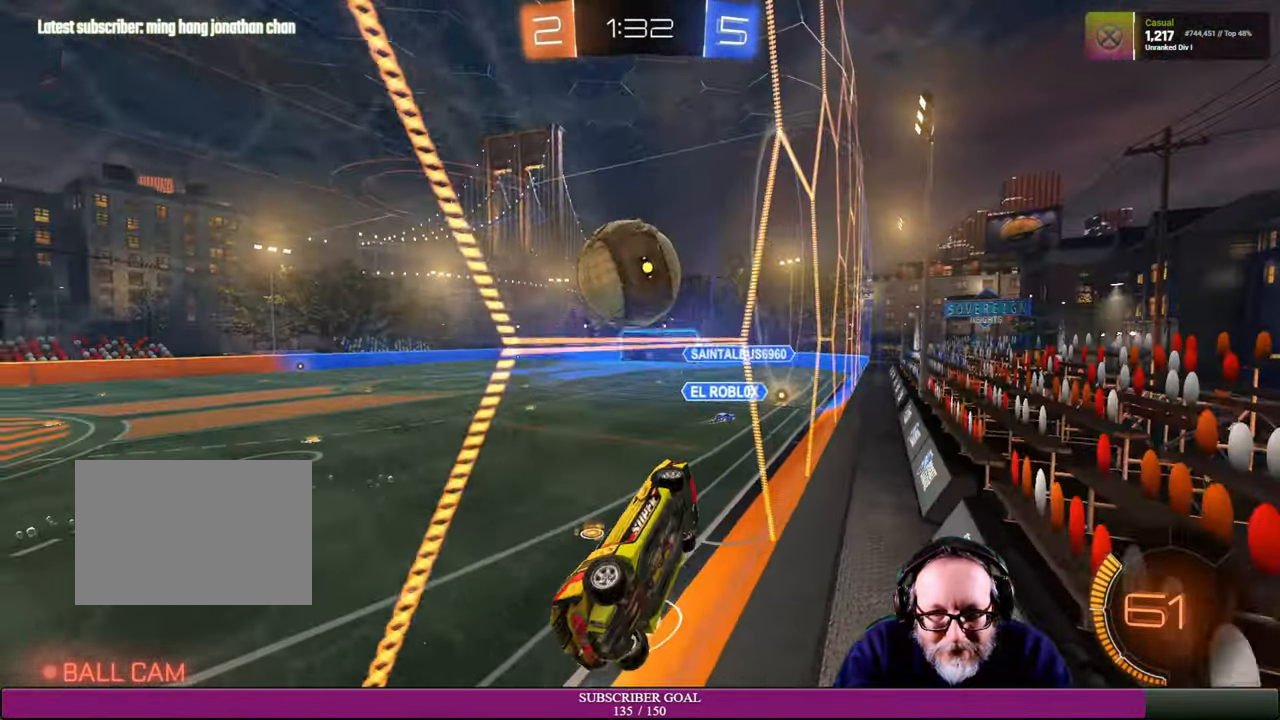
{"dt_ms": 500, "buttons": [], "left_stick": "down-left", "right_stick": "center", "events": [[284, "left_stick", "down-left"], [500, "R2", "up"]]}
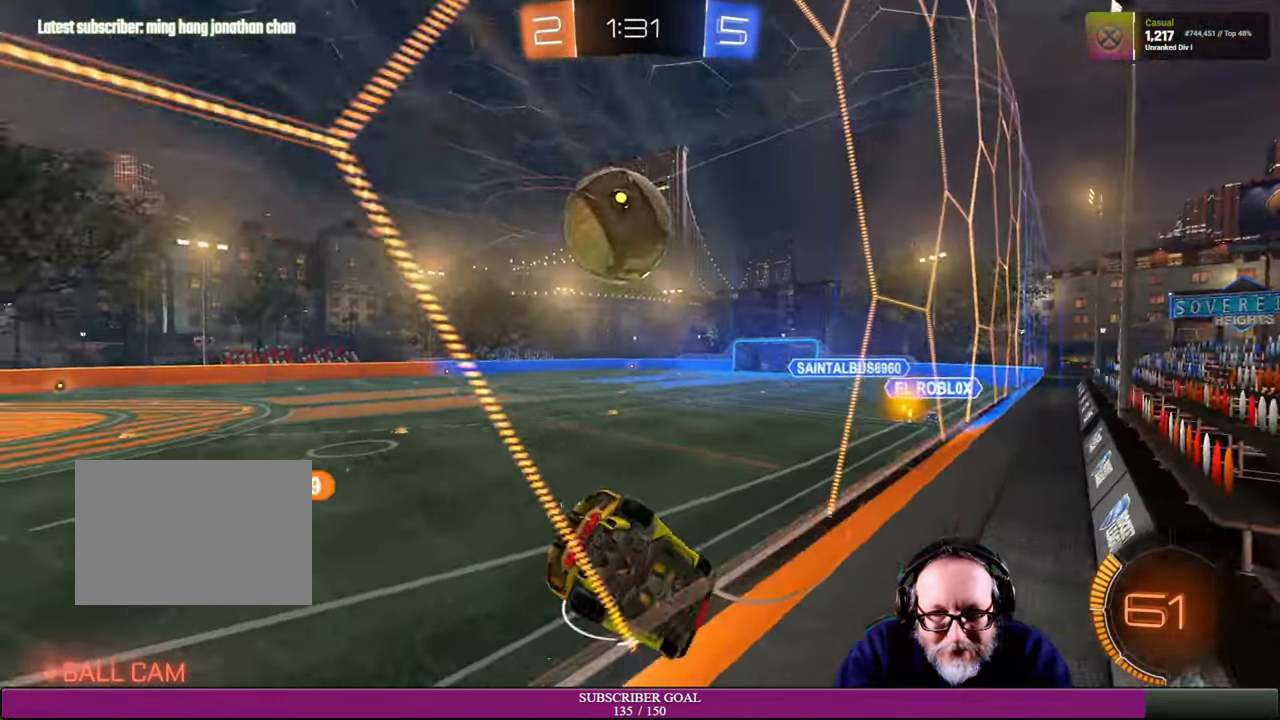
{"dt_ms": 500, "buttons": ["L2"], "left_stick": "center", "right_stick": "center", "events": [[67, "left_stick", "center"], [334, "L2", "down"]]}
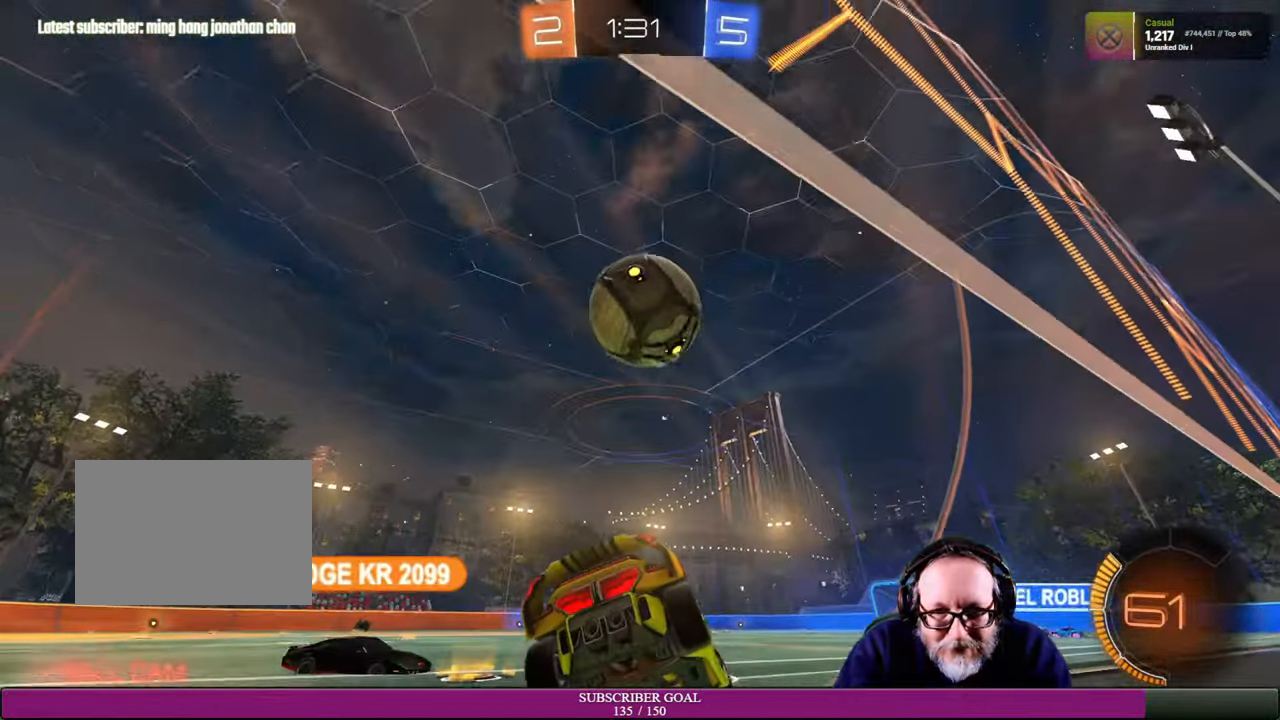
{"dt_ms": 500, "buttons": [], "left_stick": "center", "right_stick": "center", "events": [[500, "L2", "up"]]}
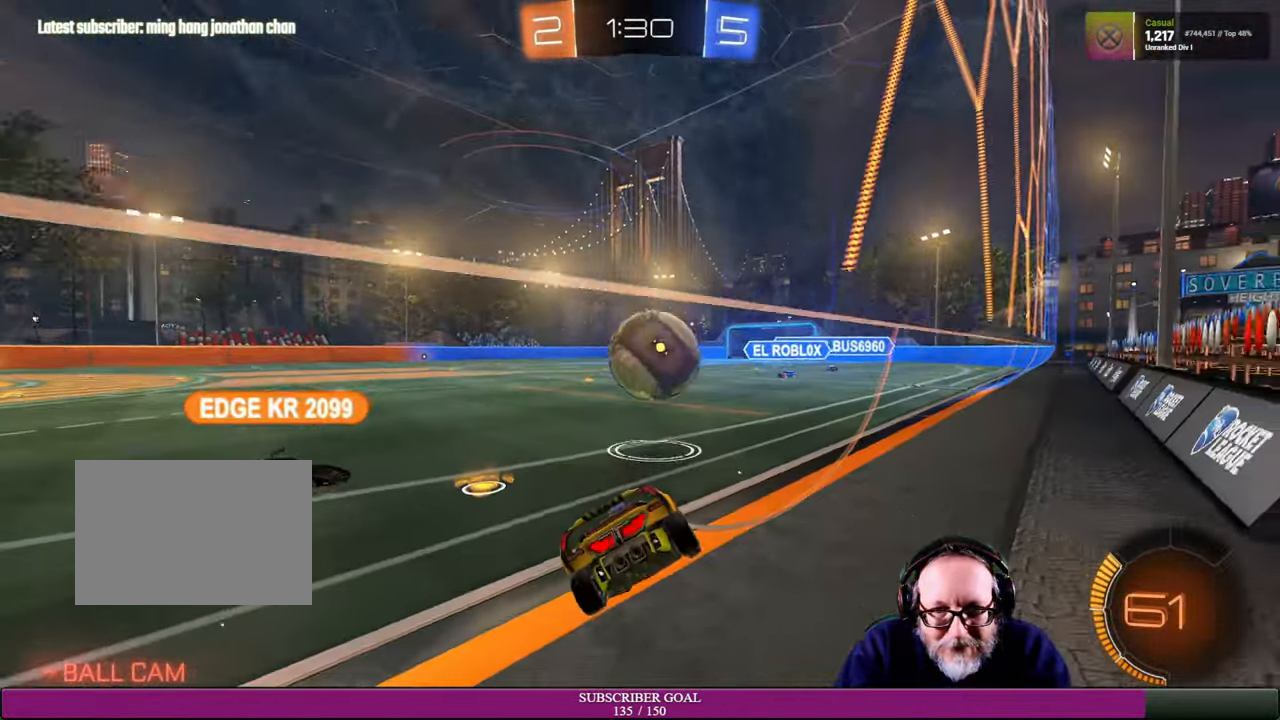
{"dt_ms": 500, "buttons": ["R2"], "left_stick": "right", "right_stick": "center", "events": [[267, "R2", "down"], [450, "left_stick", "right"]]}
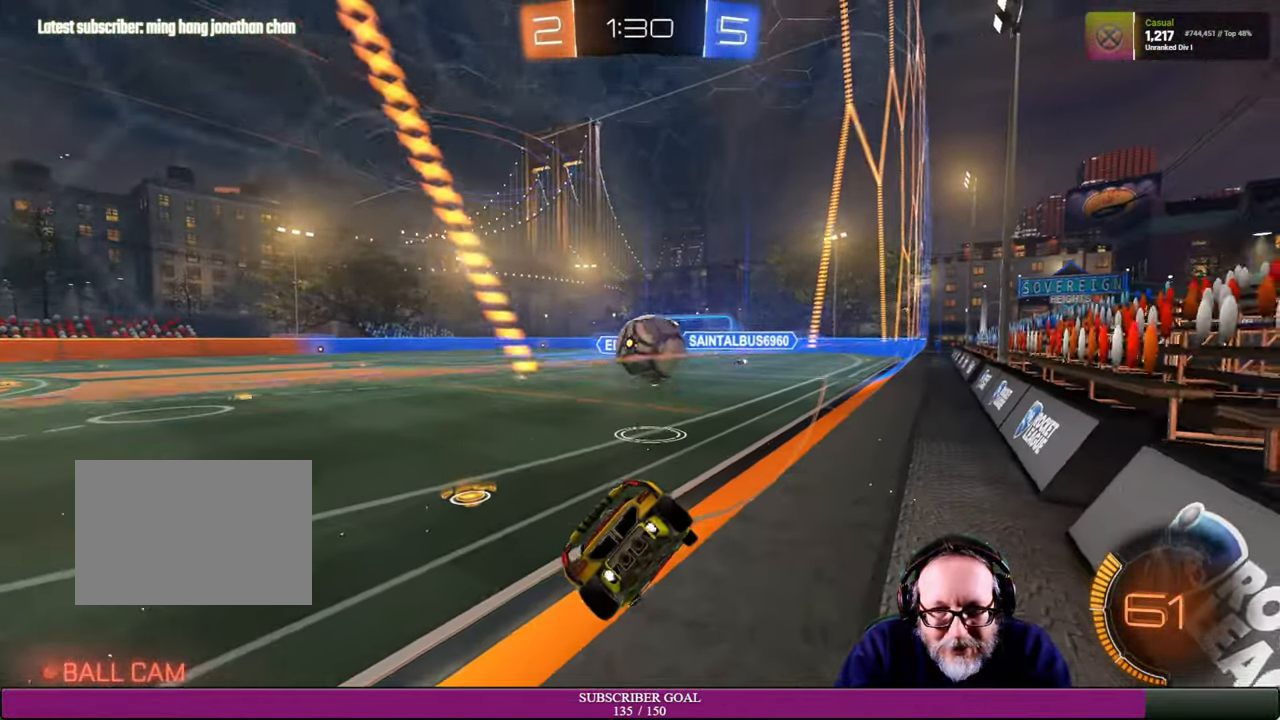
{"dt_ms": 500, "buttons": ["R1", "R2"], "left_stick": "up-left", "right_stick": "center", "events": [[300, "left_stick", "center"], [383, "left_stick", "up-left"], [400, "R1", "down"]]}
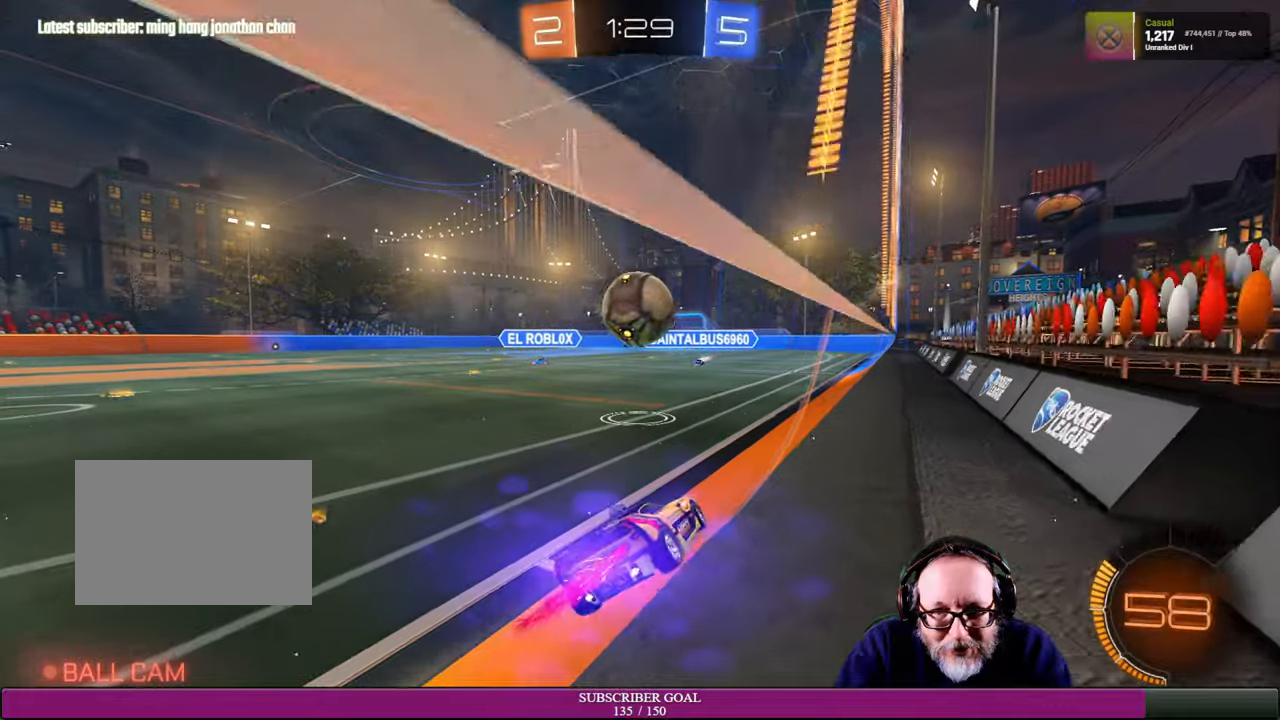
{"dt_ms": 500, "buttons": ["R2"], "left_stick": "up-left", "right_stick": "center", "events": [[50, "left_stick", "center"], [166, "left_stick", "down"], [283, "CROSS", "down"], [433, "CROSS", "up"], [433, "R1", "up"], [433, "left_stick", "up-left"]]}
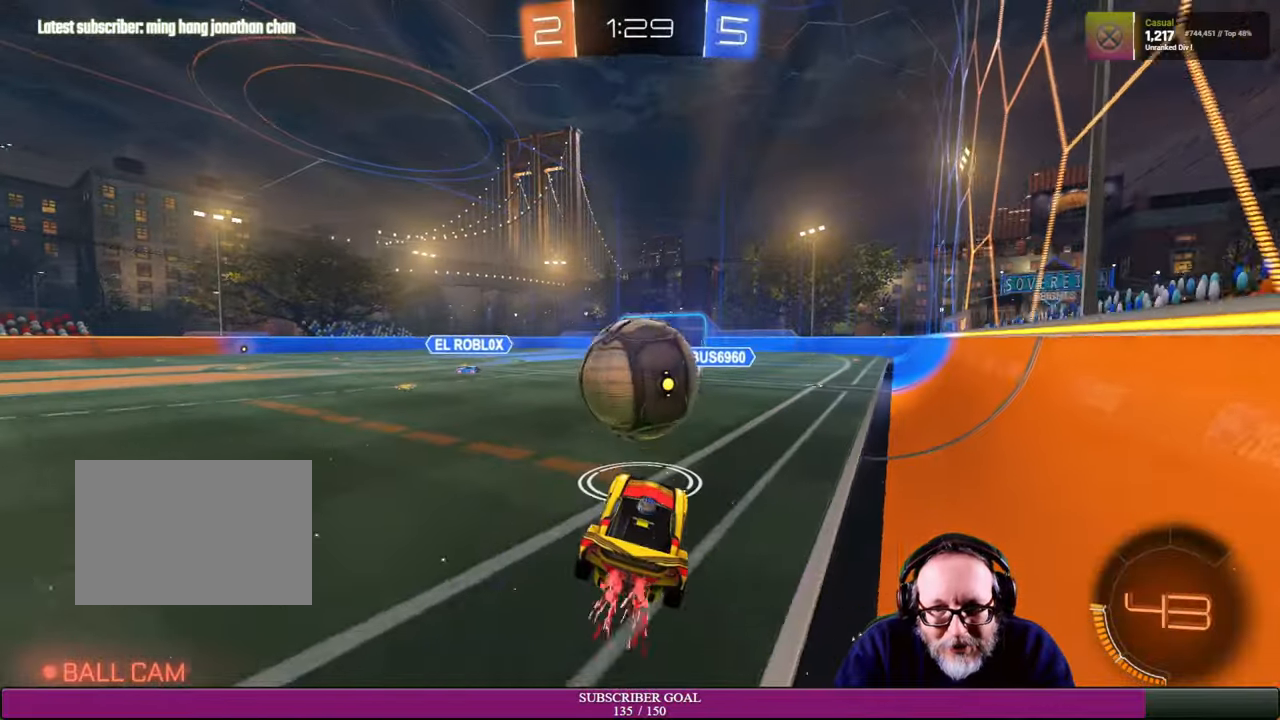
{"dt_ms": 500, "buttons": [], "left_stick": "up", "right_stick": "center", "events": [[16, "R1", "down"], [33, "CROSS", "down"], [150, "CROSS", "up"], [150, "left_stick", "up"], [166, "R1", "up"], [466, "R2", "up"]]}
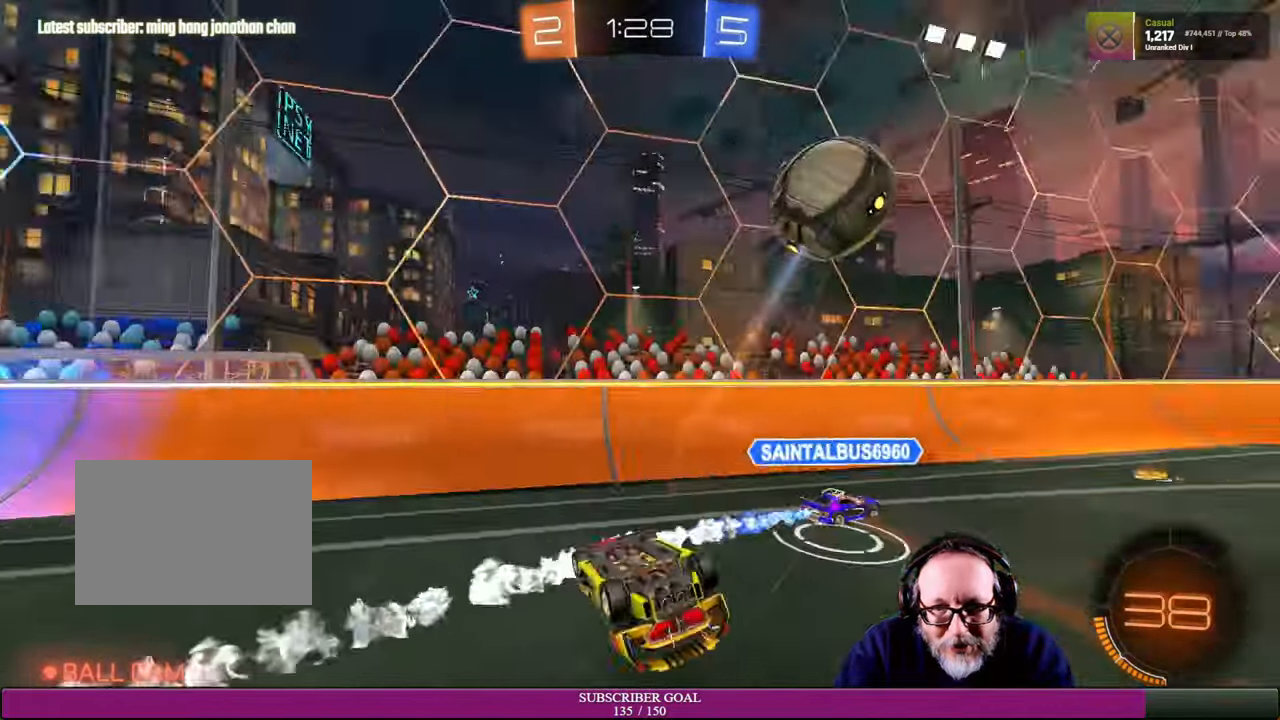
{"dt_ms": 500, "buttons": ["R2"], "left_stick": "center", "right_stick": "center", "events": [[150, "left_stick", "up-left"], [266, "left_stick", "center"], [500, "R2", "down"]]}
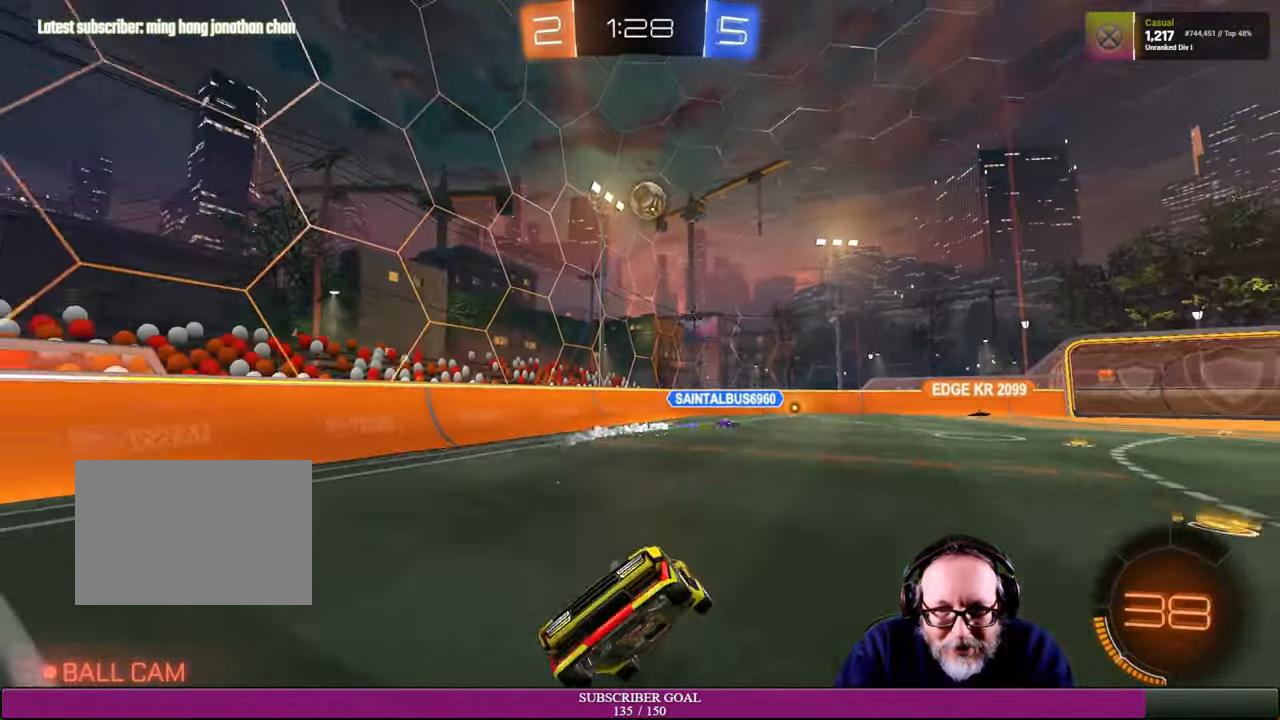
{"dt_ms": 500, "buttons": ["R2"], "left_stick": "left", "right_stick": "center", "events": [[383, "left_stick", "left"]]}
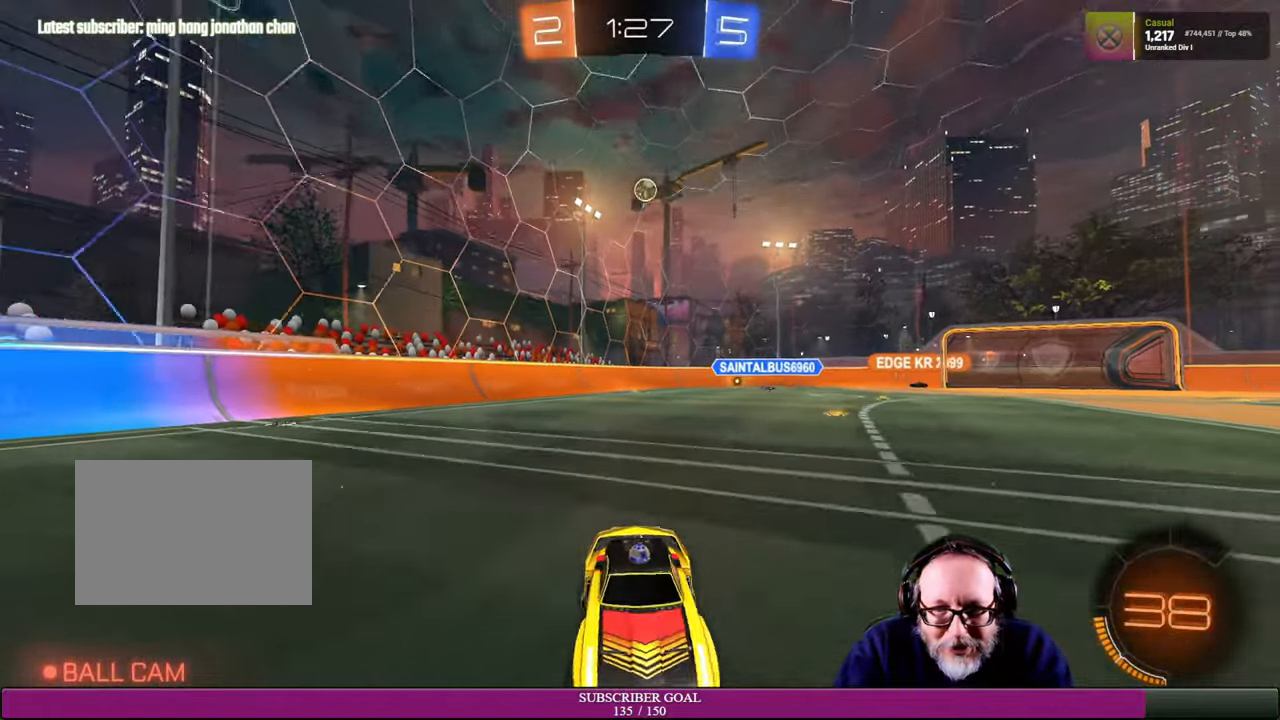
{"dt_ms": 500, "buttons": ["R2"], "left_stick": "left", "right_stick": "center", "events": []}
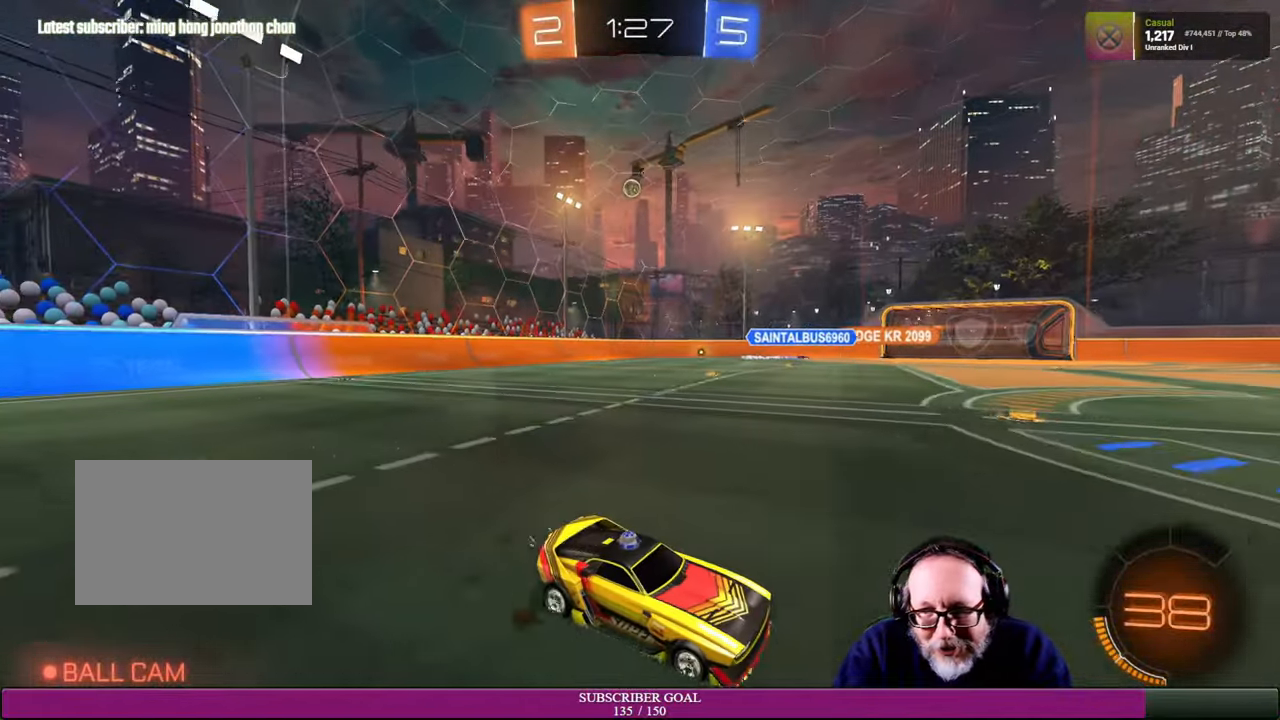
{"dt_ms": 500, "buttons": ["R2"], "left_stick": "down-left", "right_stick": "center", "events": [[150, "left_stick", "down-left"]]}
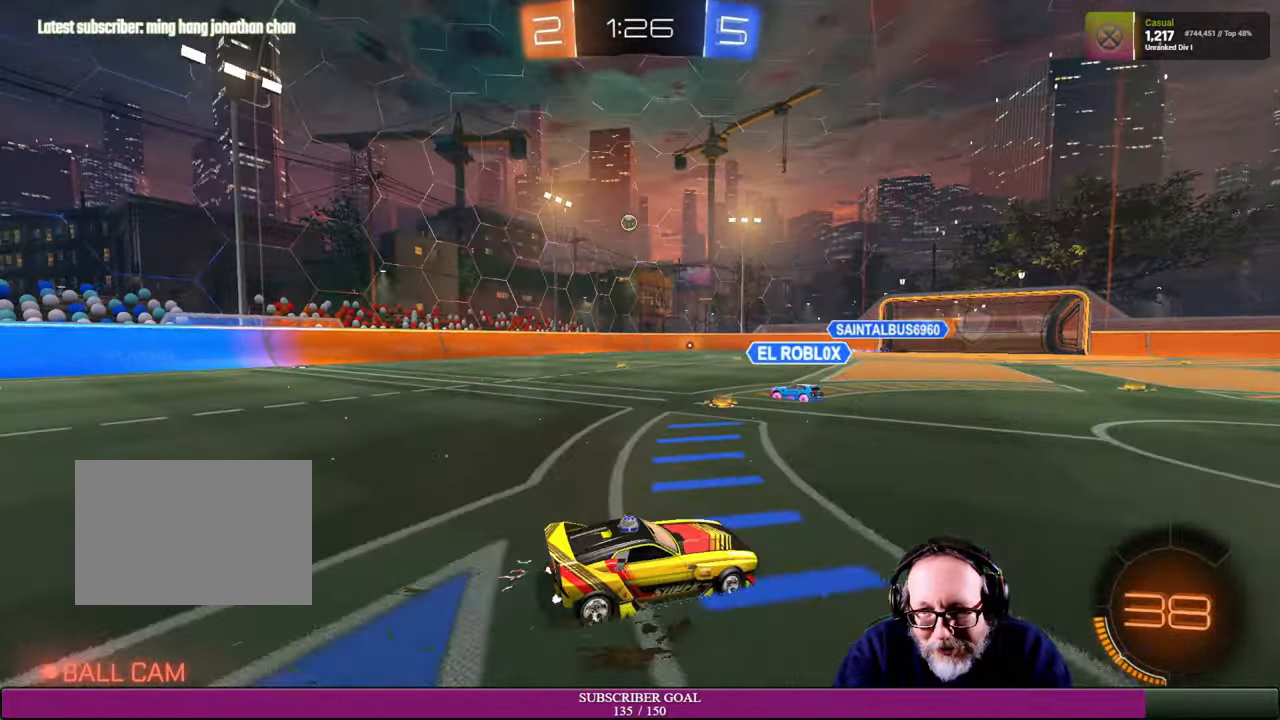
{"dt_ms": 500, "buttons": ["CROSS", "L1", "R1", "R2"], "left_stick": "up-right", "right_stick": "center", "events": [[150, "left_stick", "center"], [266, "R1", "down"], [283, "CROSS", "down"], [300, "left_stick", "up-right"], [333, "L1", "down"], [366, "R1", "up"], [383, "CROSS", "up"], [483, "CROSS", "down"], [483, "R1", "down"]]}
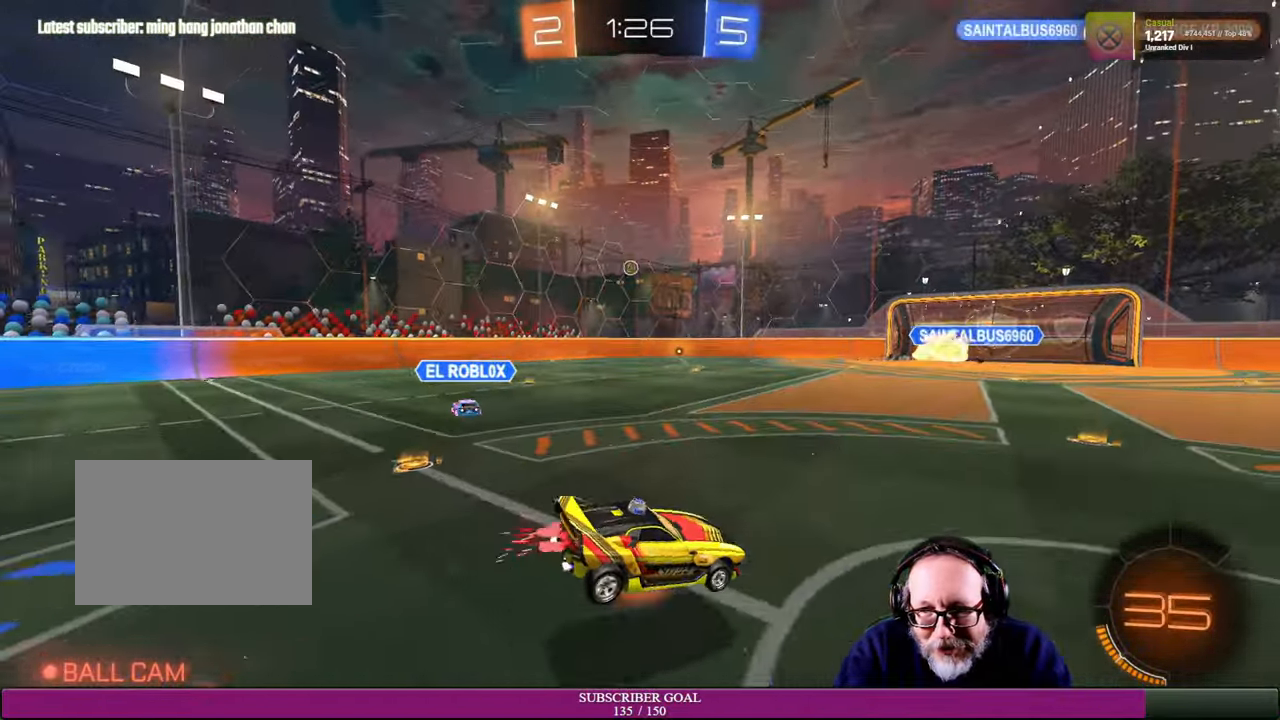
{"dt_ms": 500, "buttons": [], "left_stick": "center", "right_stick": "center", "events": [[33, "left_stick", "up"], [50, "L1", "up"], [100, "CROSS", "up"], [133, "R1", "up"], [200, "left_stick", "center"], [316, "R2", "up"]]}
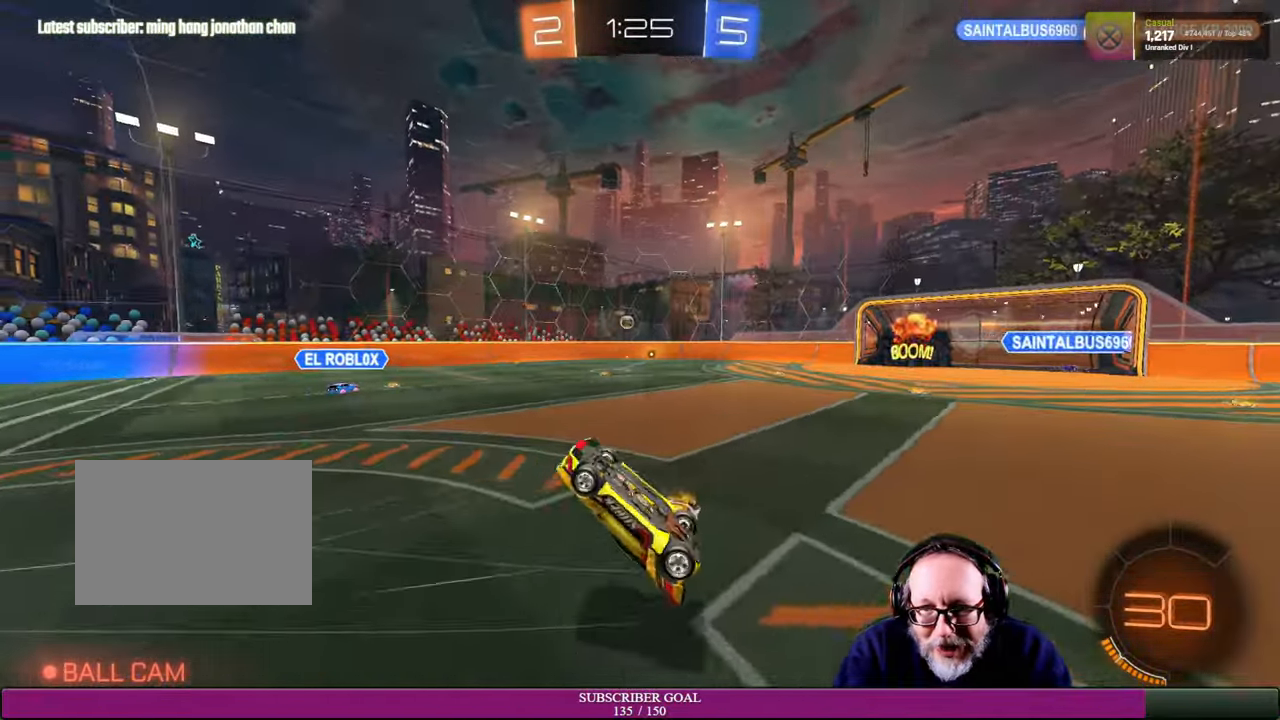
{"dt_ms": 500, "buttons": [], "left_stick": "center", "right_stick": "center", "events": []}
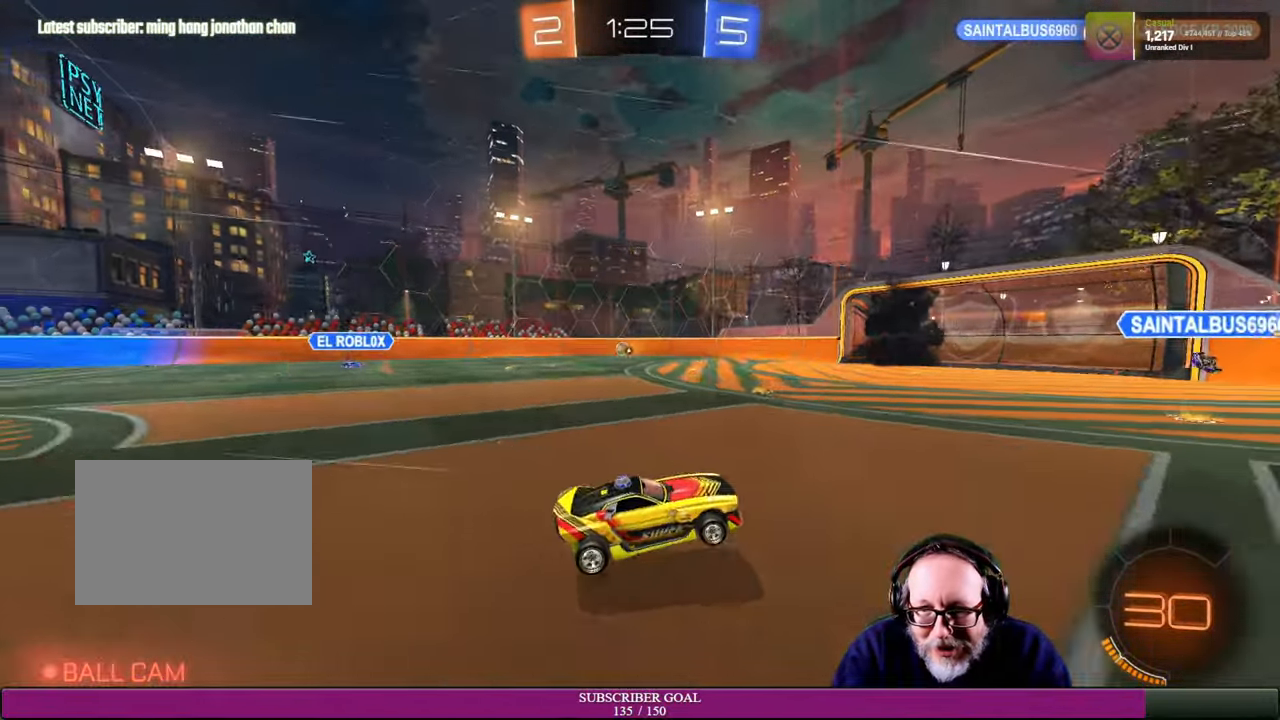
{"dt_ms": 500, "buttons": ["R2"], "left_stick": "left", "right_stick": "center", "events": [[50, "R2", "down"], [266, "left_stick", "up-left"], [383, "left_stick", "left"]]}
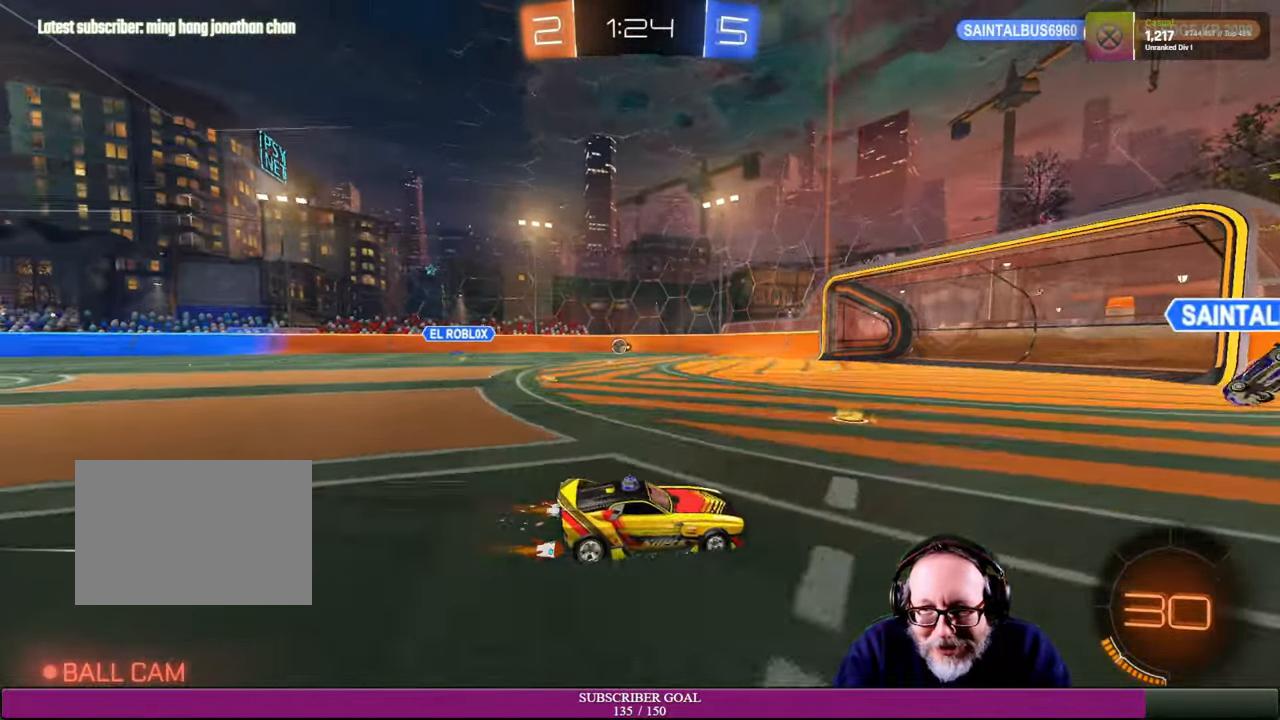
{"dt_ms": 500, "buttons": ["R2"], "left_stick": "center", "right_stick": "center", "events": [[33, "R2", "up"], [183, "left_stick", "down-left"], [216, "R2", "down"], [383, "left_stick", "center"]]}
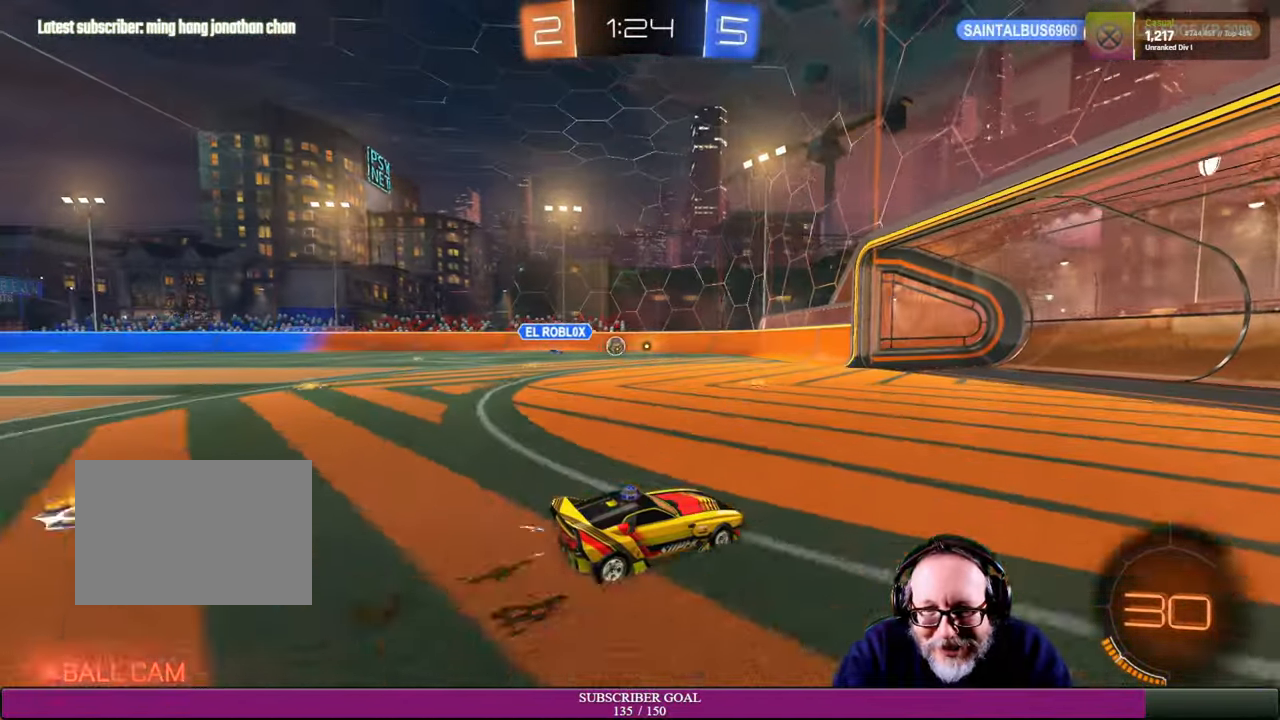
{"dt_ms": 500, "buttons": [], "left_stick": "left", "right_stick": "center", "events": [[50, "left_stick", "right"], [183, "left_stick", "center"], [200, "R2", "up"], [384, "left_stick", "left"]]}
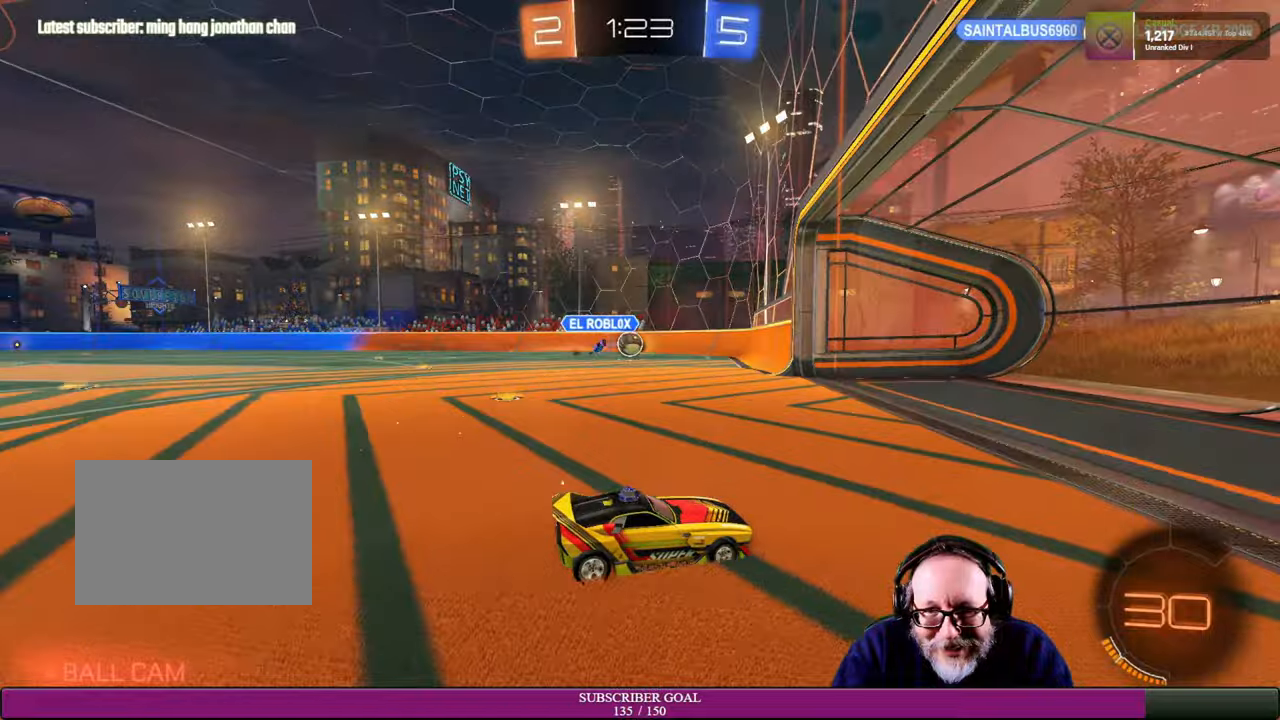
{"dt_ms": 500, "buttons": ["R2"], "left_stick": "left", "right_stick": "center", "events": [[284, "CROSS", "down"], [284, "R1", "down"], [300, "CROSS", "up"], [300, "R2", "down"], [300, "left_stick", "down-left"], [467, "R1", "up"], [484, "left_stick", "left"]]}
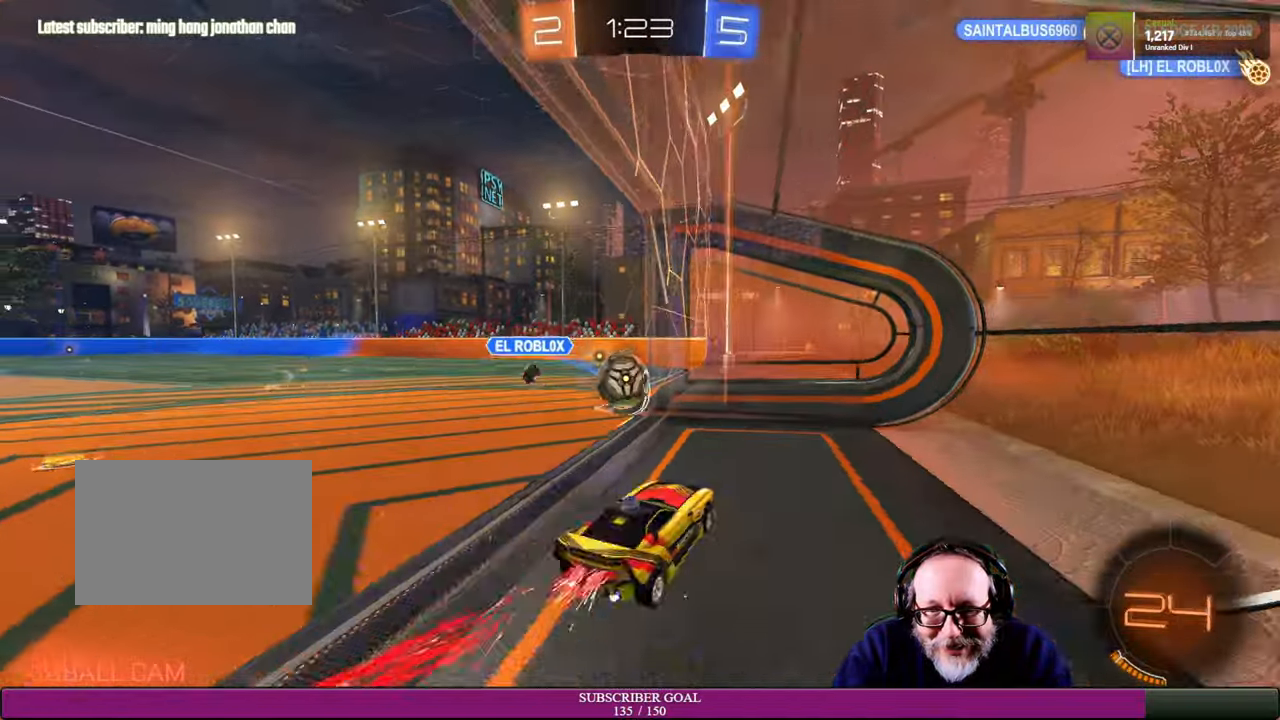
{"dt_ms": 500, "buttons": ["R2"], "left_stick": "left", "right_stick": "center", "events": []}
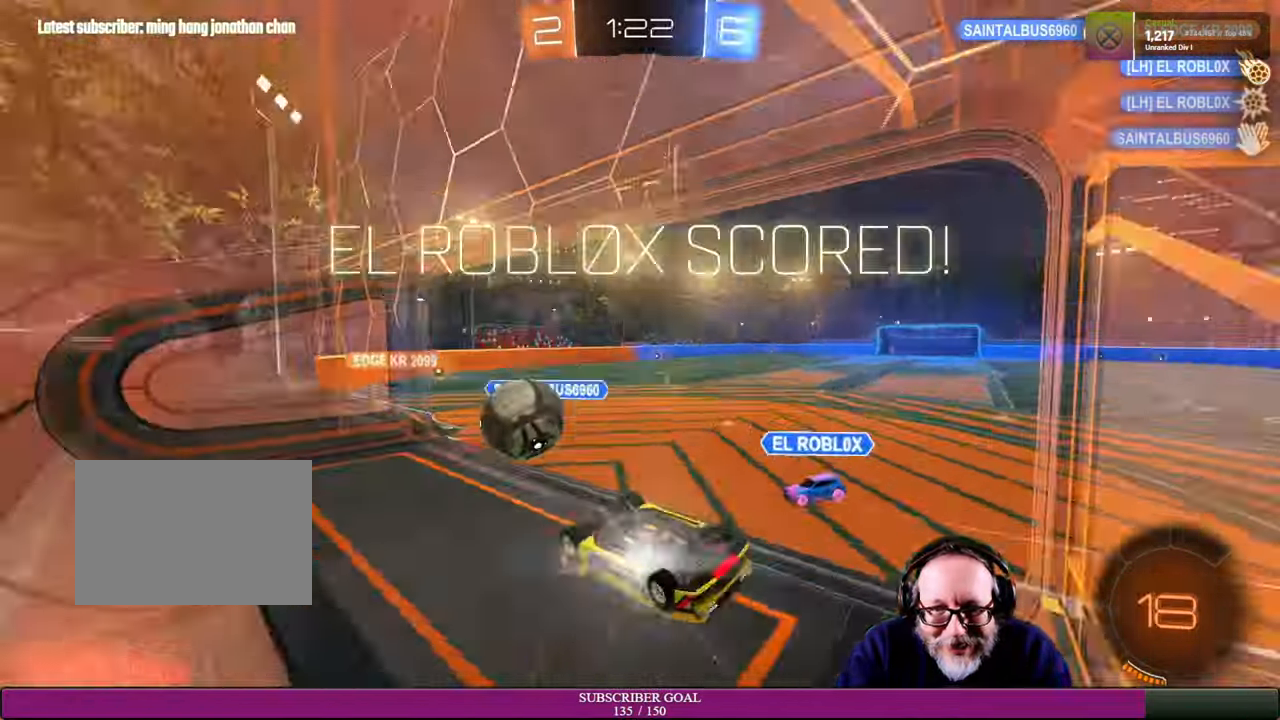
{"dt_ms": 500, "buttons": [], "left_stick": "center", "right_stick": "center", "events": [[34, "R2", "up"], [450, "left_stick", "center"]]}
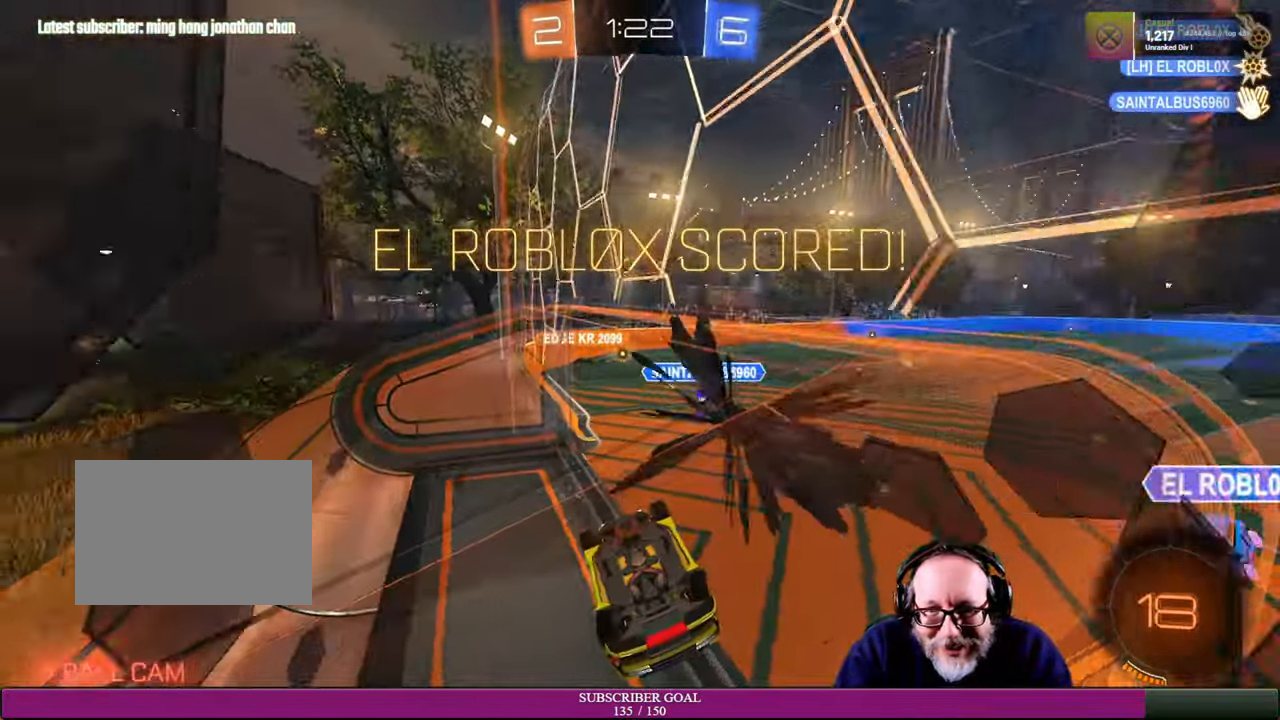
{"dt_ms": 500, "buttons": [], "left_stick": "center", "right_stick": "center", "events": []}
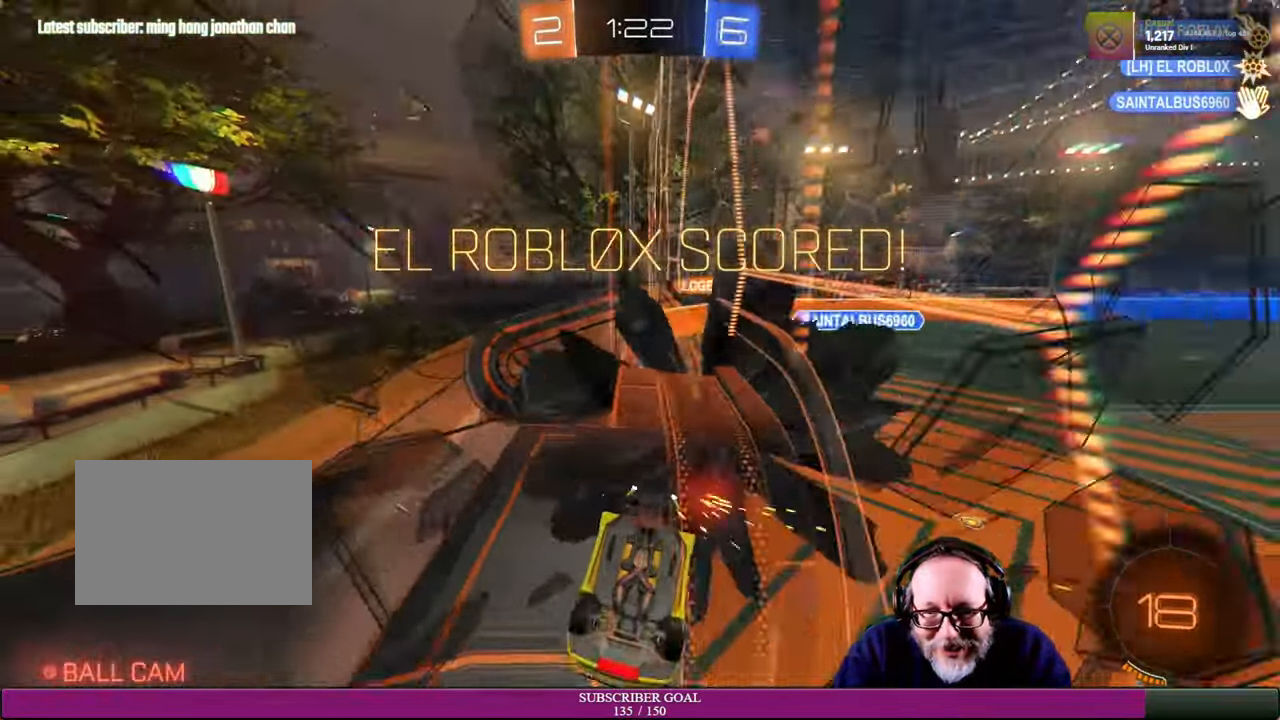
{"dt_ms": 500, "buttons": [], "left_stick": "center", "right_stick": "center", "events": []}
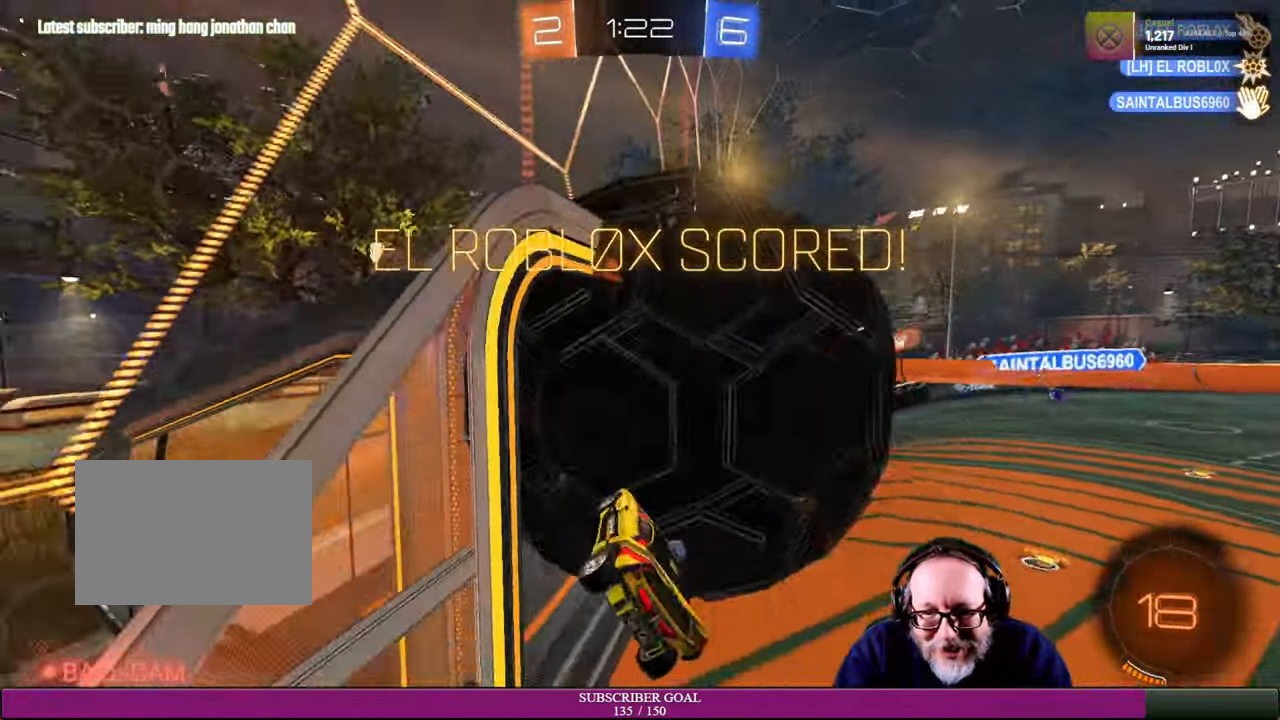
{"dt_ms": 500, "buttons": [], "left_stick": "center", "right_stick": "center", "events": []}
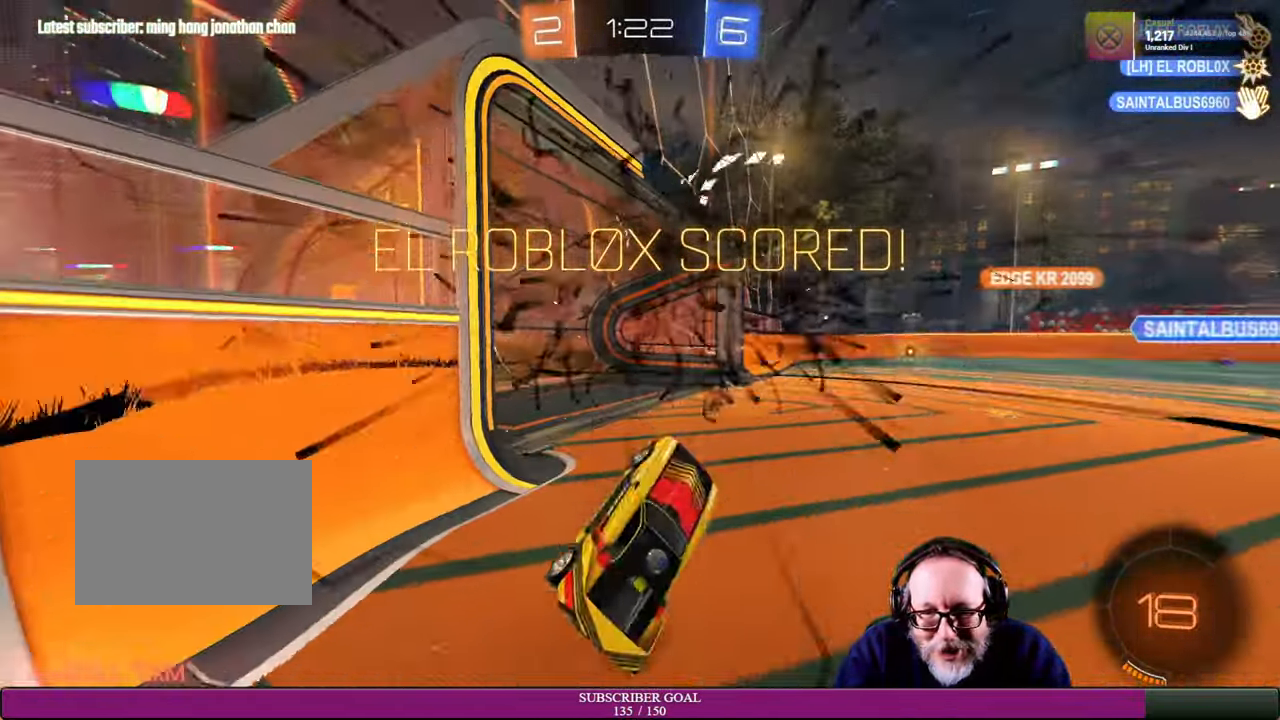
{"dt_ms": 1000, "buttons": [], "left_stick": "center", "right_stick": "center"}
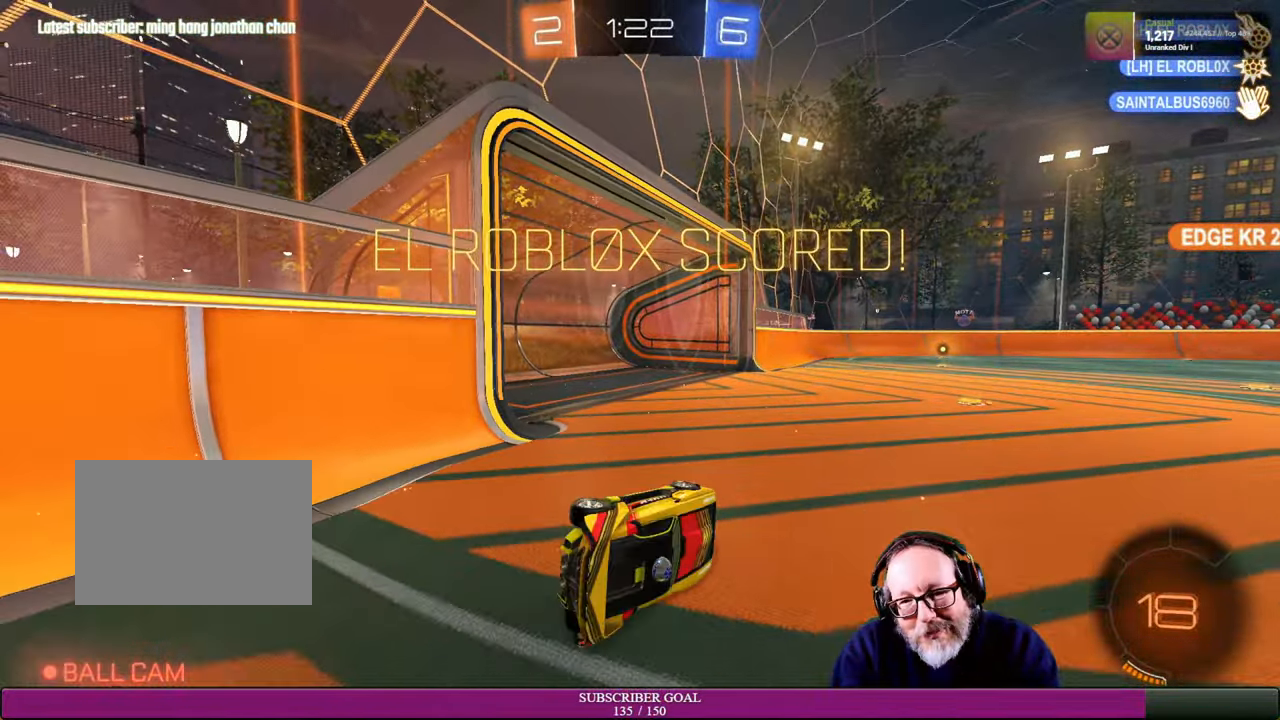
{"dt_ms": 500, "buttons": [], "left_stick": "center", "right_stick": "center", "events": []}
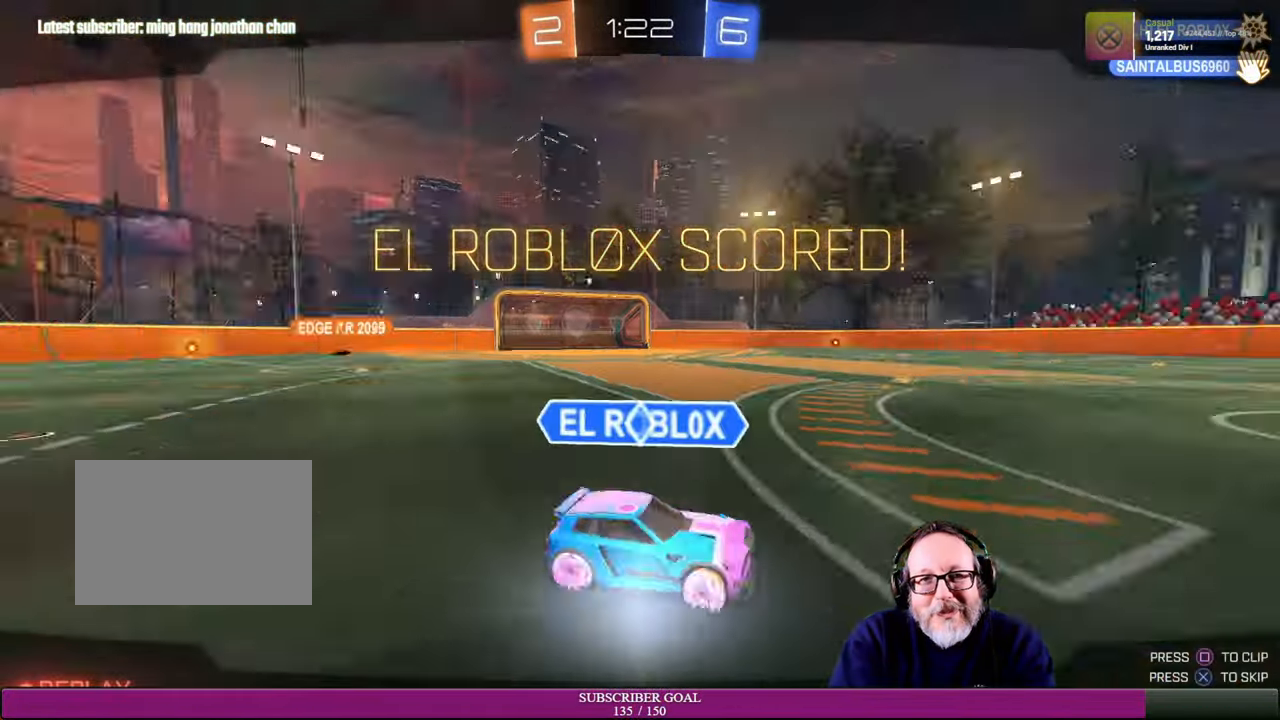
{"dt_ms": 500, "buttons": [], "left_stick": "center", "right_stick": "center", "events": []}
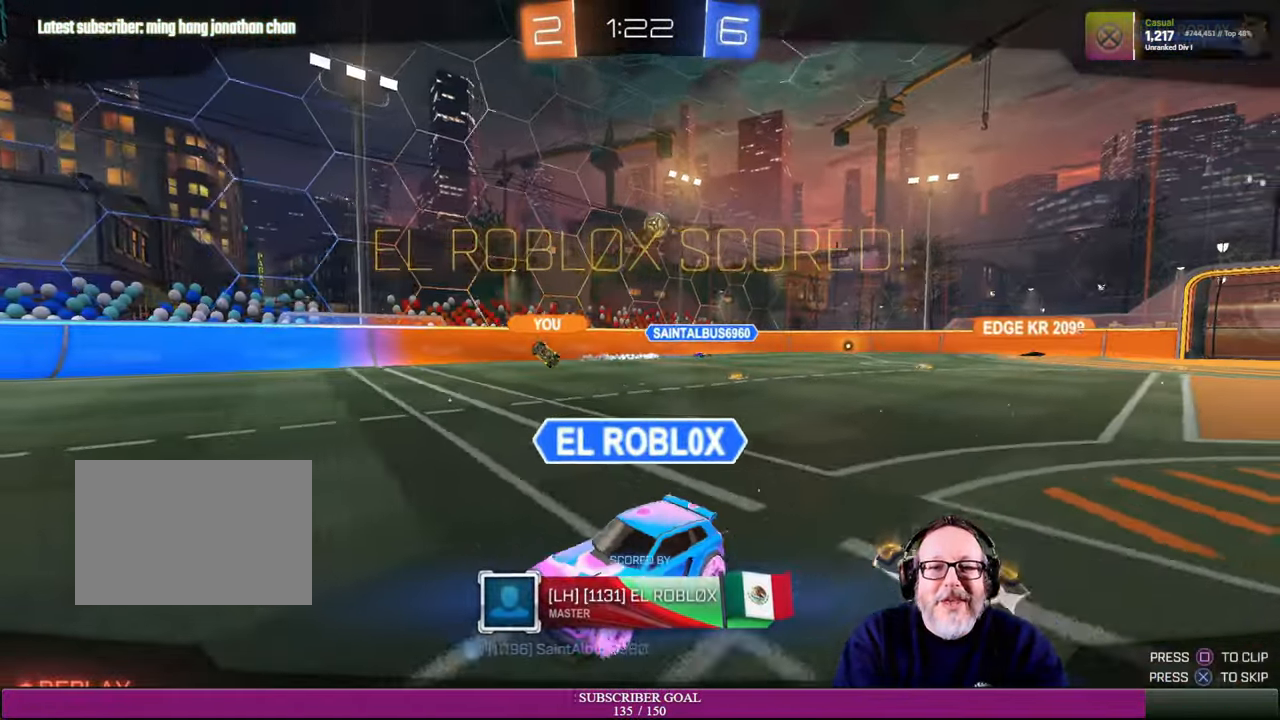
{"dt_ms": 500, "buttons": [], "left_stick": "center", "right_stick": "center", "events": []}
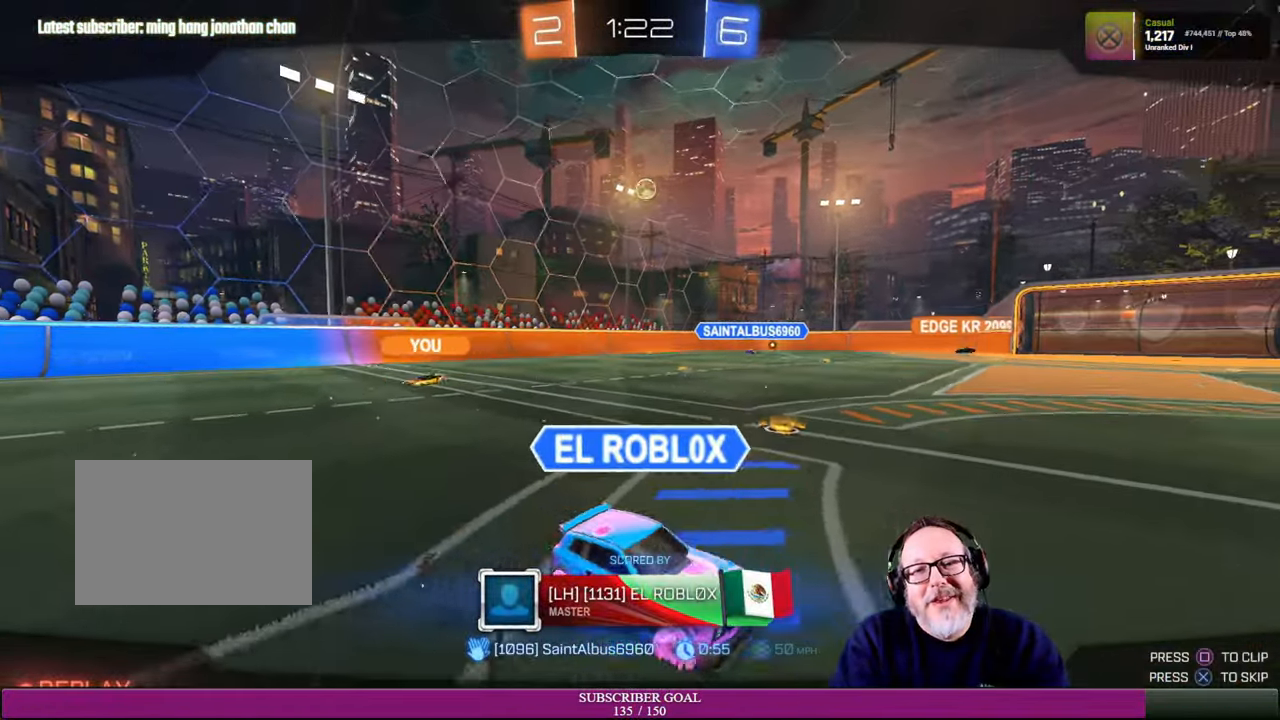
{"dt_ms": 500, "buttons": [], "left_stick": "center", "right_stick": "center", "events": [[300, "CROSS", "down"], [416, "CROSS", "up"]]}